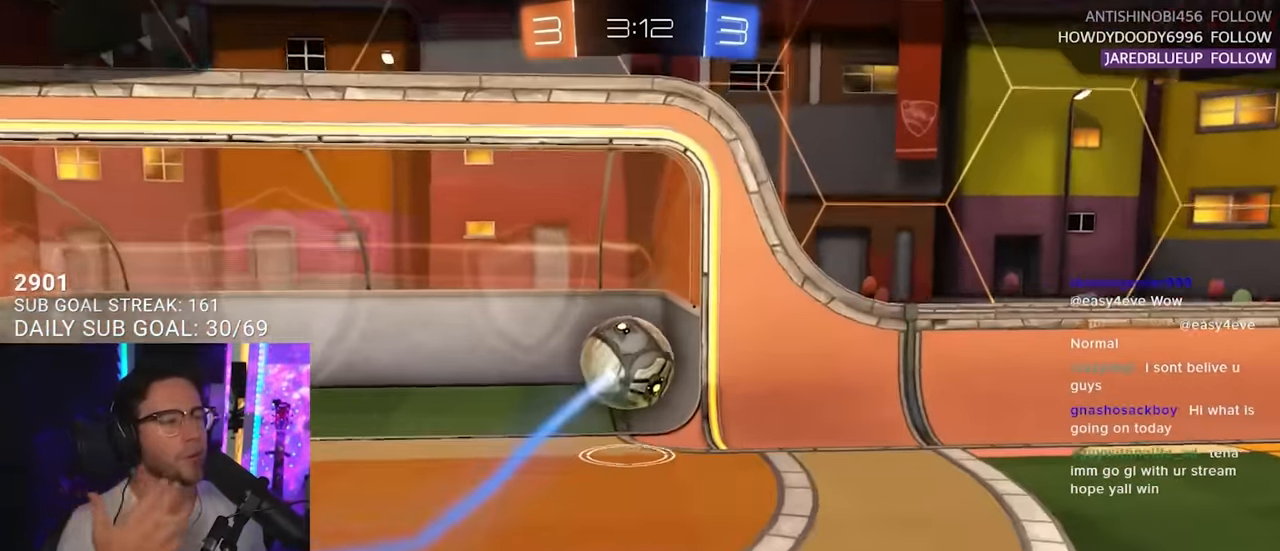
Gameplay with a controller (PlayStation layout); each line is a JSON object with the inputs held at the frame after it. "events" lists button and stick changes between this image and that frame as [ms after this image, input, new state], when the widget could be followed in between. Not read: L1 R1 SELECT START.
{"buttons": ["R2"], "left_stick": "center", "right_stick": "center", "events": [[200, "CROSS", "down"], [400, "CROSS", "up"]]}
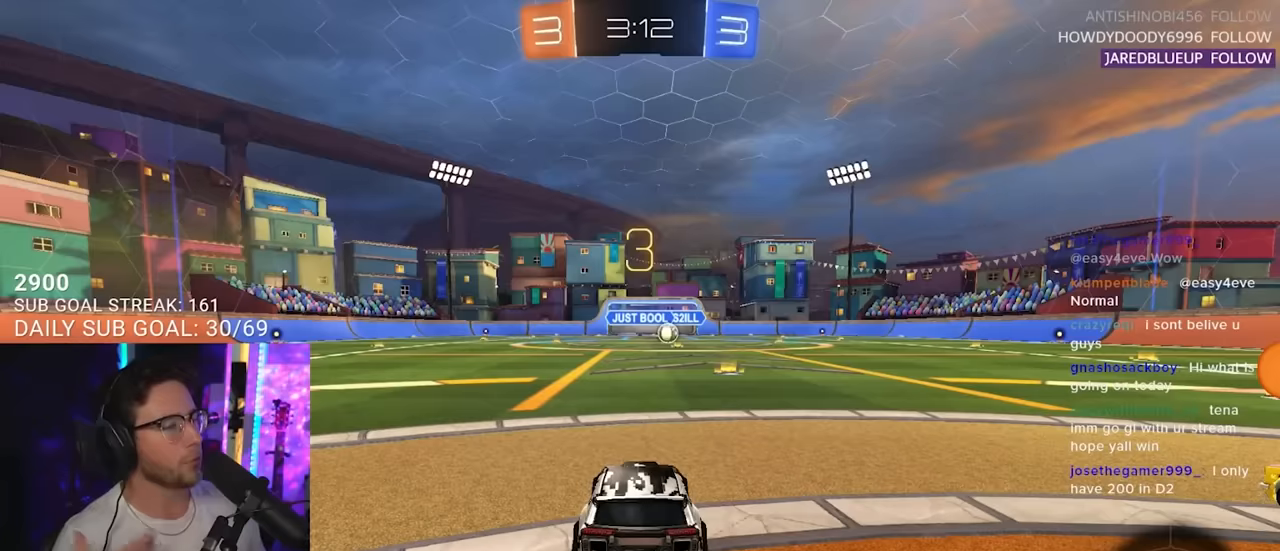
{"buttons": ["R2"], "left_stick": "center", "right_stick": "center", "events": []}
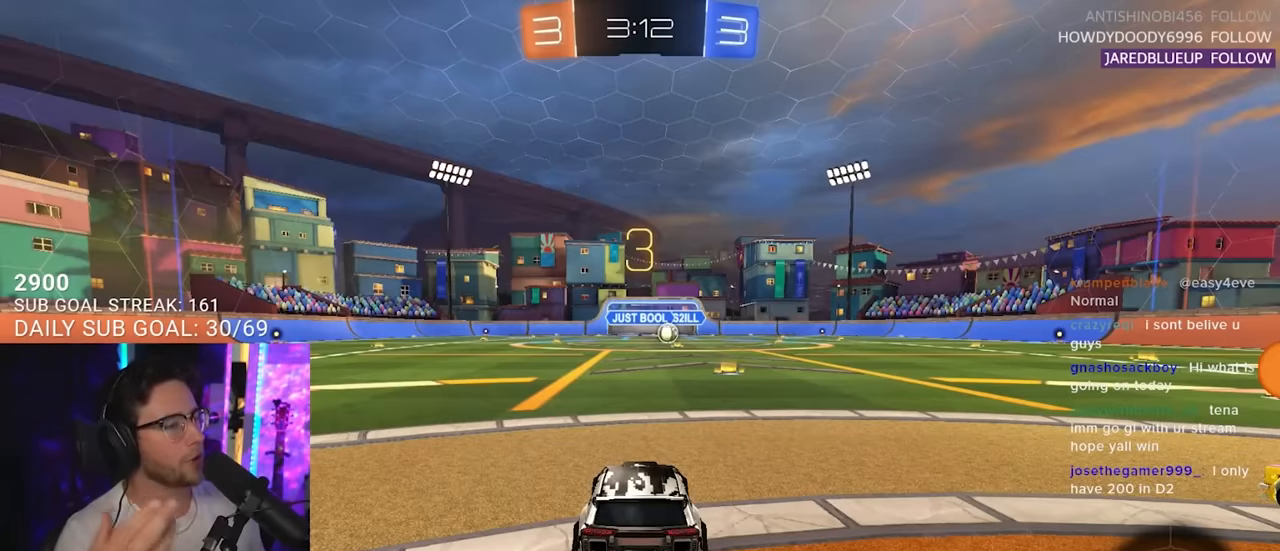
{"buttons": ["R2"], "left_stick": "center", "right_stick": "center", "events": []}
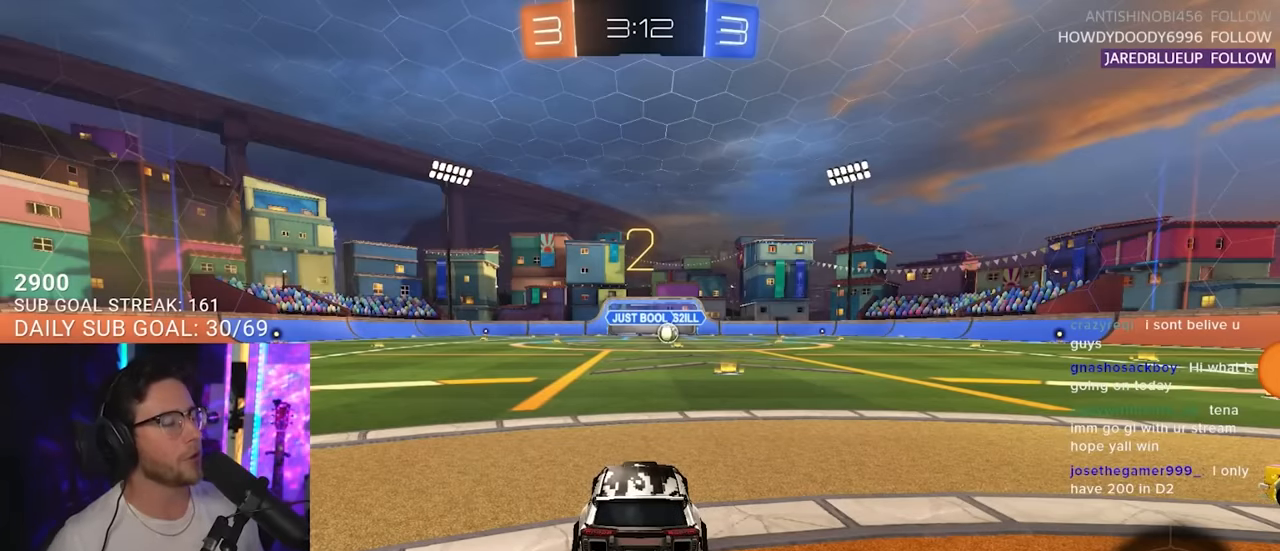
{"buttons": ["R2"], "left_stick": "center", "right_stick": "center", "events": [[367, "TRIANGLE", "down"], [467, "TRIANGLE", "up"]]}
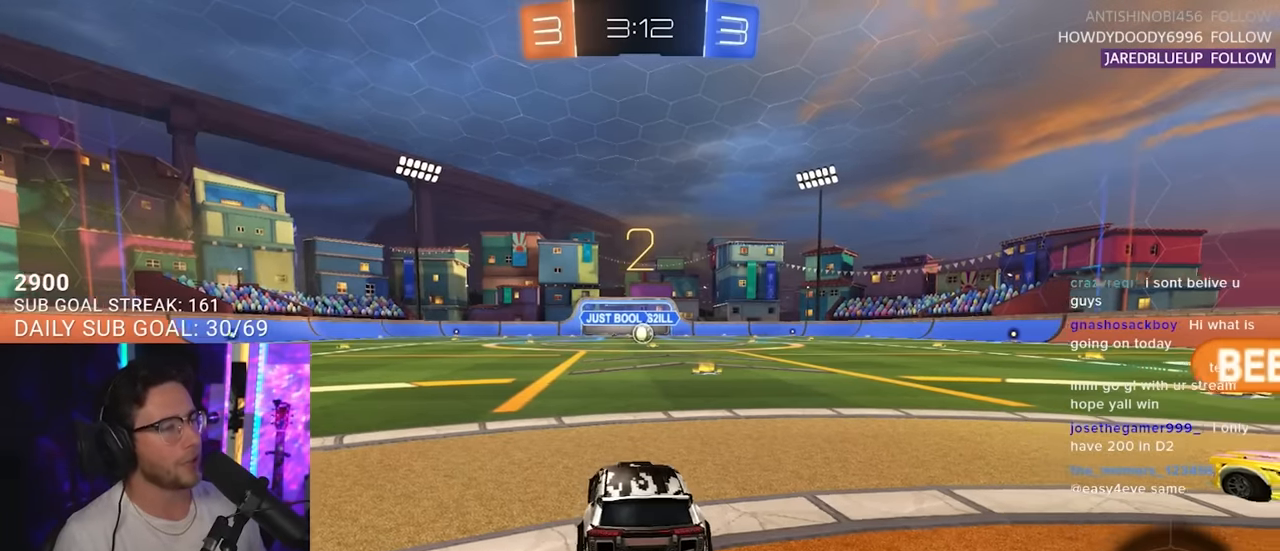
{"buttons": ["R2"], "left_stick": "center", "right_stick": "center", "events": [[83, "TRIANGLE", "down"], [200, "TRIANGLE", "up"], [317, "TRIANGLE", "down"], [467, "TRIANGLE", "up"]]}
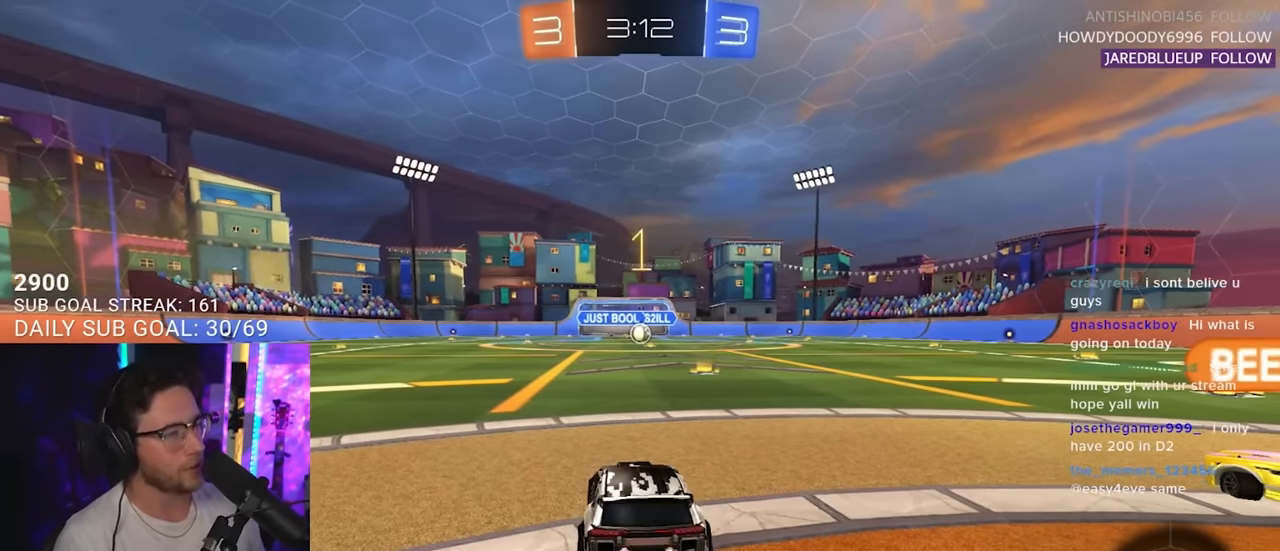
{"buttons": ["R2"], "left_stick": "center", "right_stick": "center", "events": []}
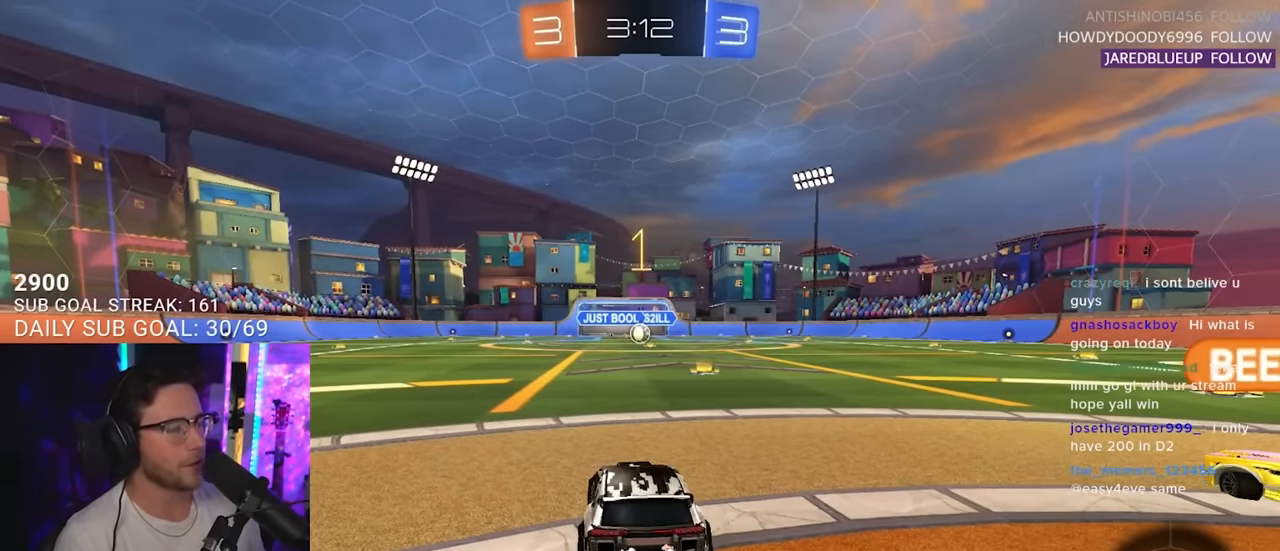
{"buttons": ["R2"], "left_stick": "down-left", "right_stick": "center", "events": [[283, "left_stick", "right"], [350, "left_stick", "down-left"]]}
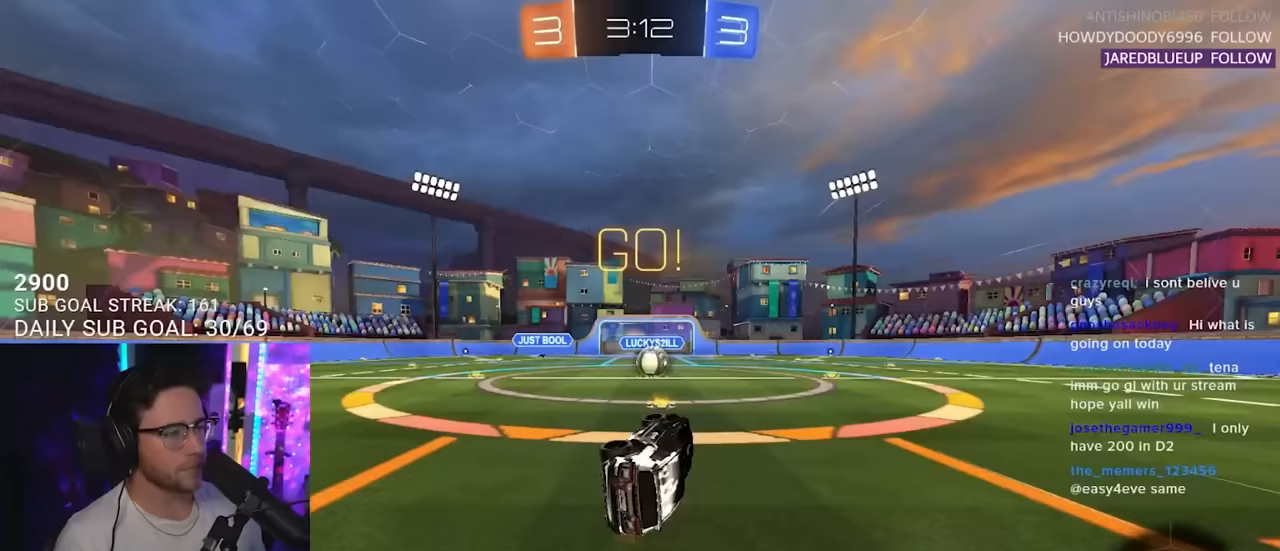
{"buttons": ["R2"], "left_stick": "center", "right_stick": "center", "events": [[217, "left_stick", "center"], [400, "left_stick", "down-left"], [483, "left_stick", "center"]]}
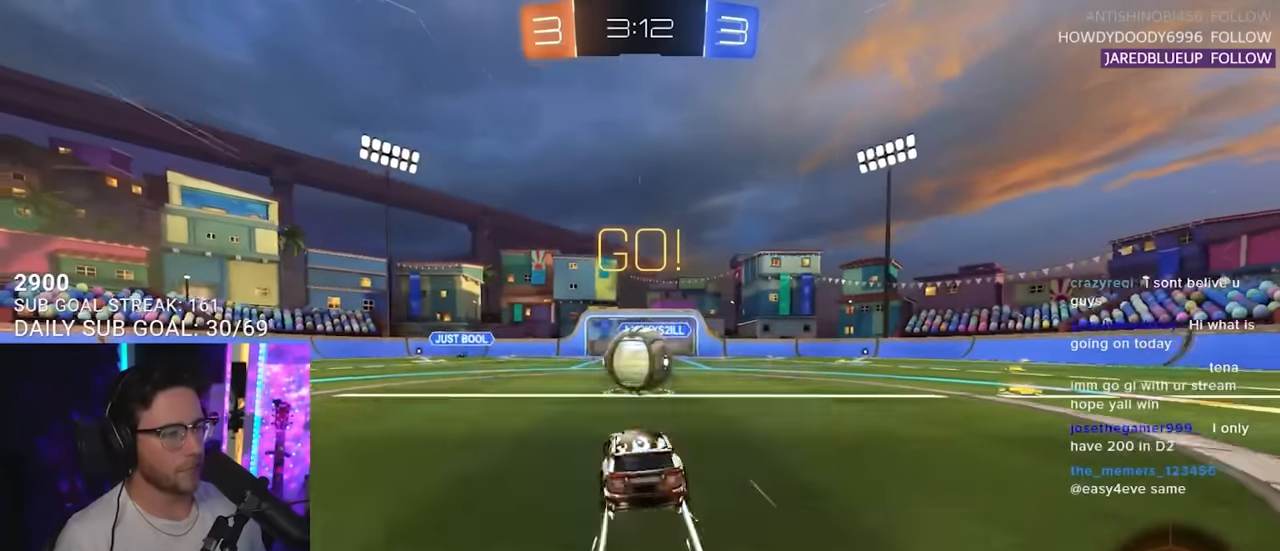
{"buttons": ["R2"], "left_stick": "down", "right_stick": "center", "events": [[83, "CROSS", "down"], [133, "left_stick", "up-right"], [200, "CROSS", "up"], [267, "L2", "down"], [267, "left_stick", "up-left"], [283, "CROSS", "down"], [317, "SQUARE", "down"], [417, "CROSS", "up"], [417, "L2", "up"], [417, "left_stick", "down"], [467, "SQUARE", "up"]]}
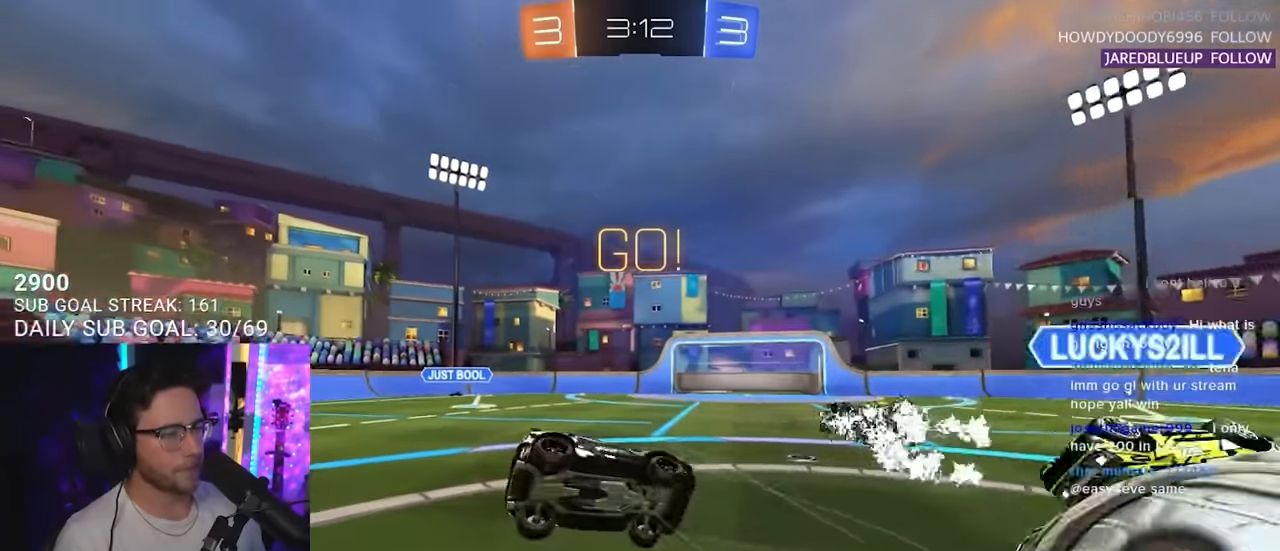
{"buttons": ["L2", "R2"], "left_stick": "up-left", "right_stick": "center", "events": [[67, "L2", "down"], [83, "left_stick", "down-left"], [150, "TRIANGLE", "down"], [250, "TRIANGLE", "up"], [350, "left_stick", "up-left"]]}
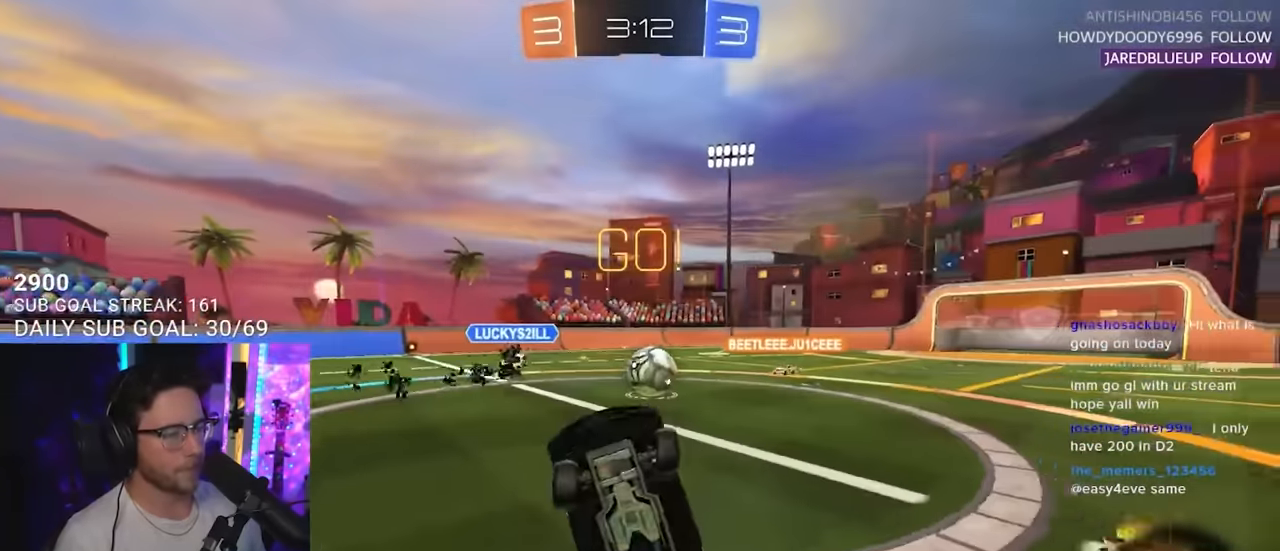
{"buttons": ["R2"], "left_stick": "left", "right_stick": "center", "events": [[17, "L2", "up"], [450, "left_stick", "left"]]}
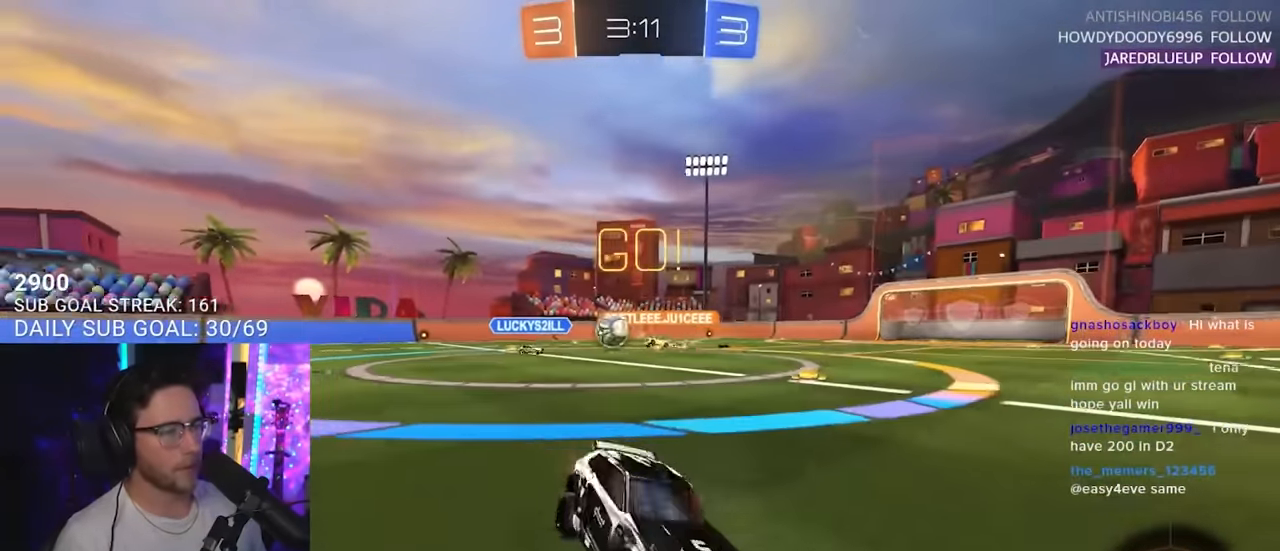
{"buttons": ["R2"], "left_stick": "center", "right_stick": "center", "events": [[283, "TRIANGLE", "down"], [350, "left_stick", "center"], [433, "TRIANGLE", "up"]]}
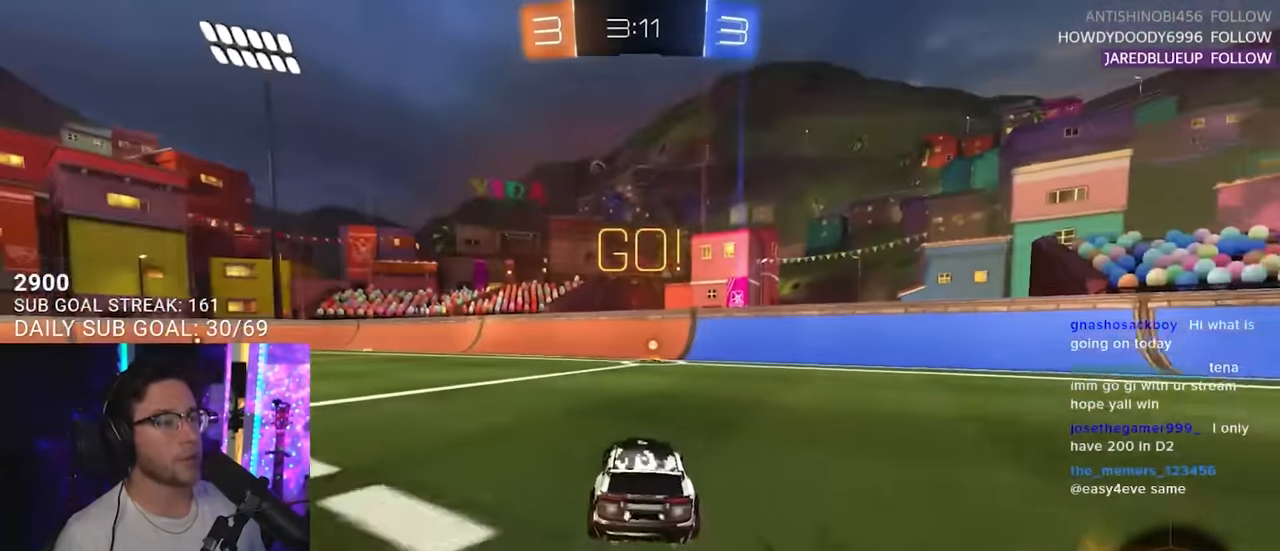
{"buttons": ["R2"], "left_stick": "center", "right_stick": "center", "events": [[267, "TRIANGLE", "down"], [267, "left_stick", "up-right"], [383, "left_stick", "center"], [417, "TRIANGLE", "up"]]}
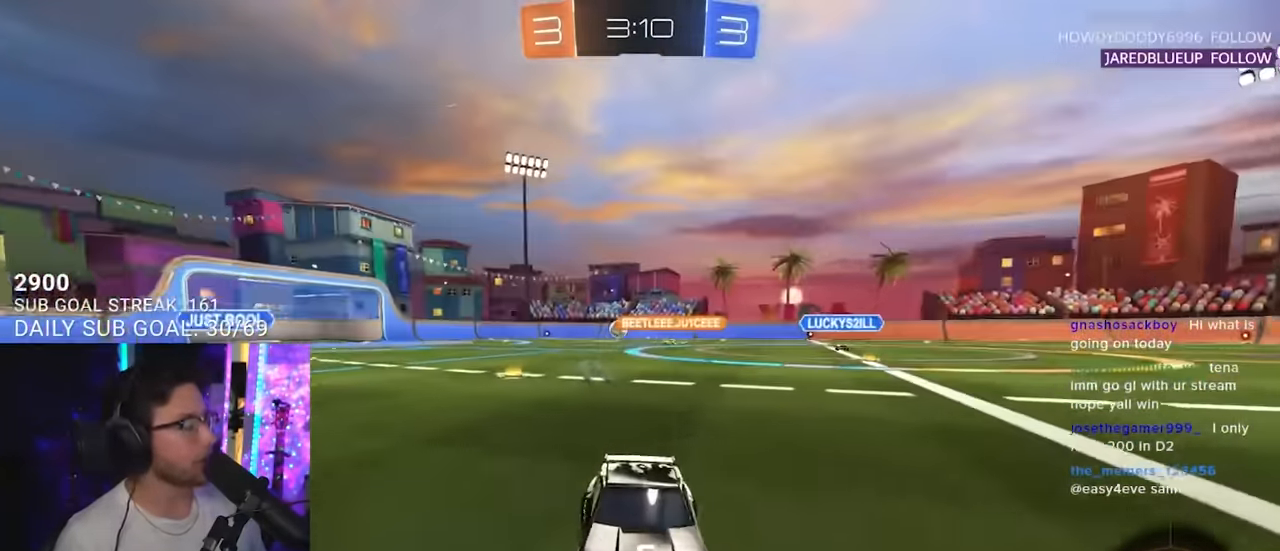
{"buttons": ["R2"], "left_stick": "left", "right_stick": "center", "events": [[183, "left_stick", "left"], [283, "SQUARE", "down"], [417, "SQUARE", "up"]]}
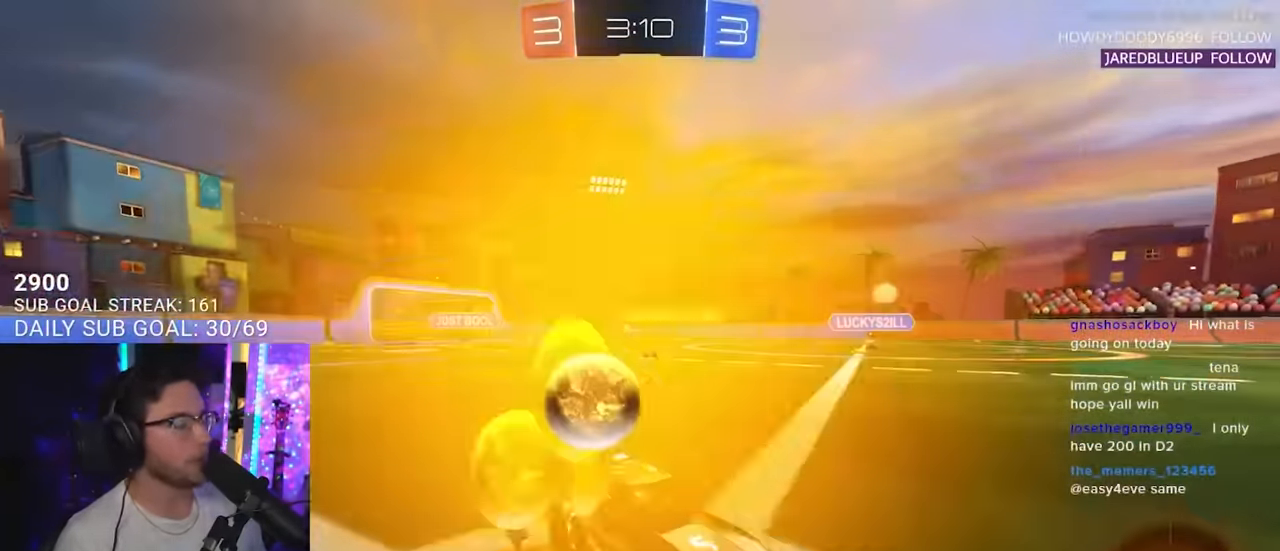
{"buttons": ["R2"], "left_stick": "left", "right_stick": "center", "events": [[33, "L2", "down"], [200, "L2", "up"], [217, "left_stick", "down-left"], [450, "left_stick", "left"]]}
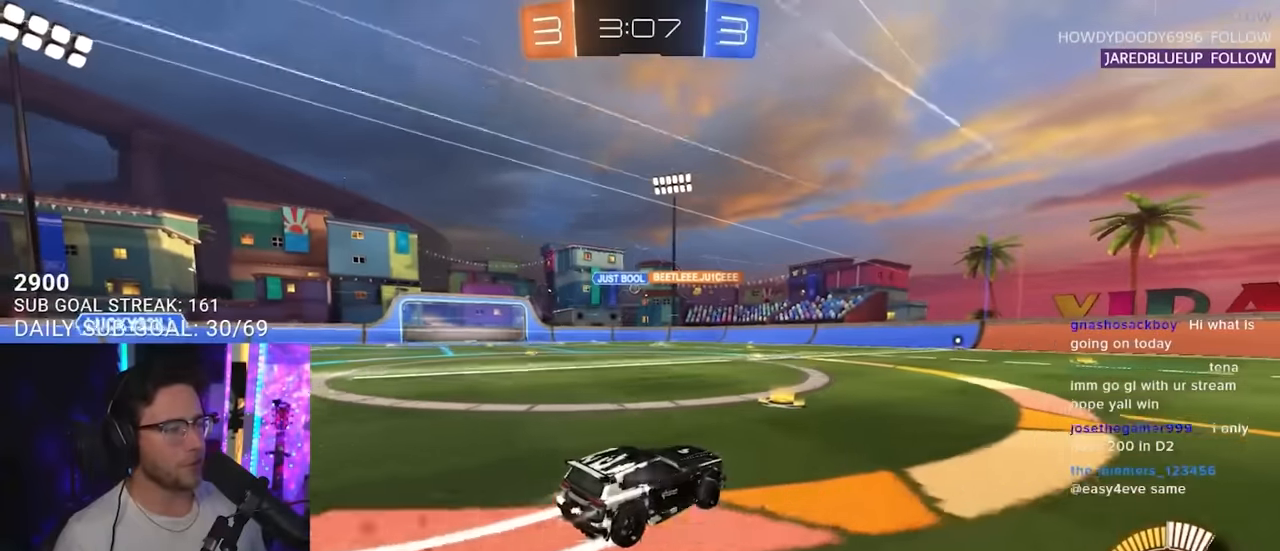
{"buttons": ["R2"], "left_stick": "left", "right_stick": "center", "events": [[300, "left_stick", "center"], [467, "left_stick", "left"]]}
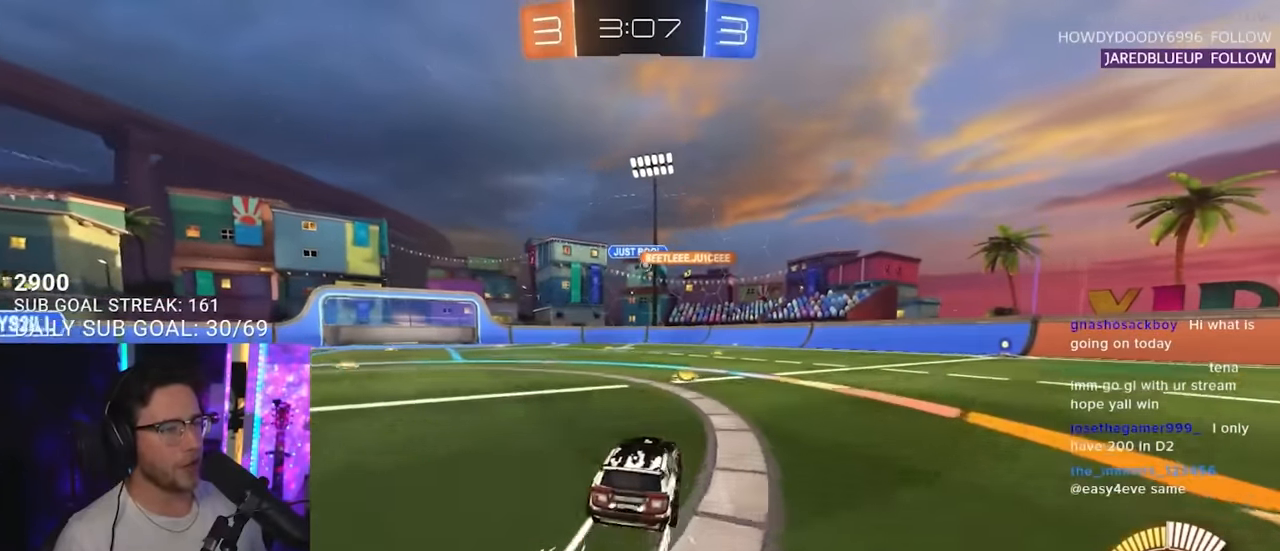
{"buttons": ["L2"], "left_stick": "up-right", "right_stick": "center", "events": [[67, "left_stick", "center"], [267, "left_stick", "up-right"], [417, "L2", "down"], [417, "R2", "up"]]}
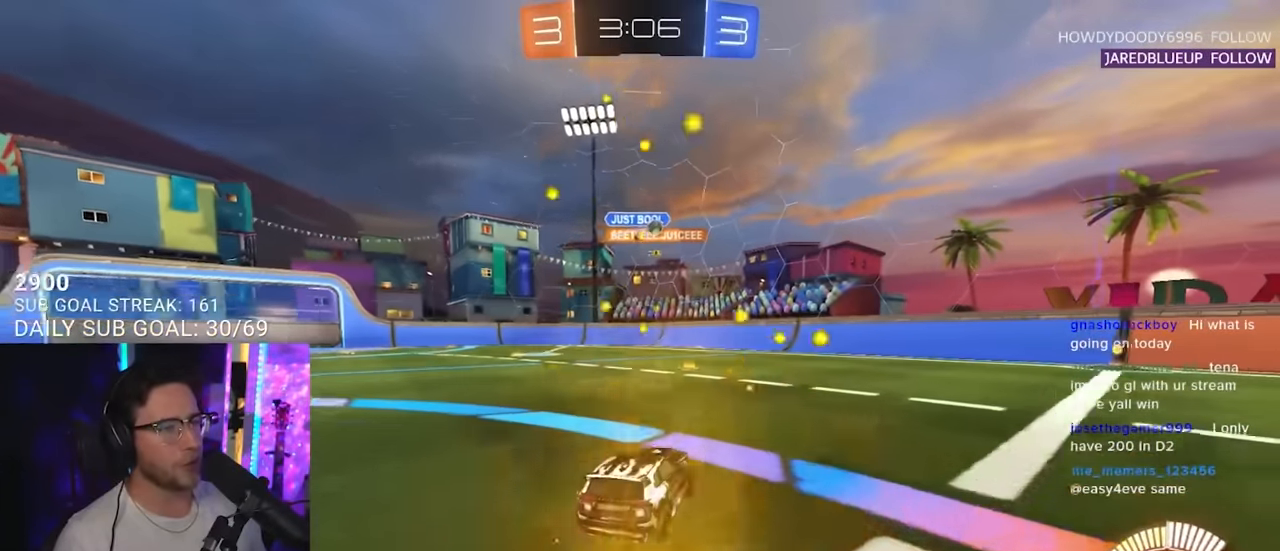
{"buttons": ["L2"], "left_stick": "left", "right_stick": "center", "events": [[100, "R2", "down"], [150, "L2", "up"], [400, "L2", "down"], [400, "left_stick", "left"], [417, "R2", "up"]]}
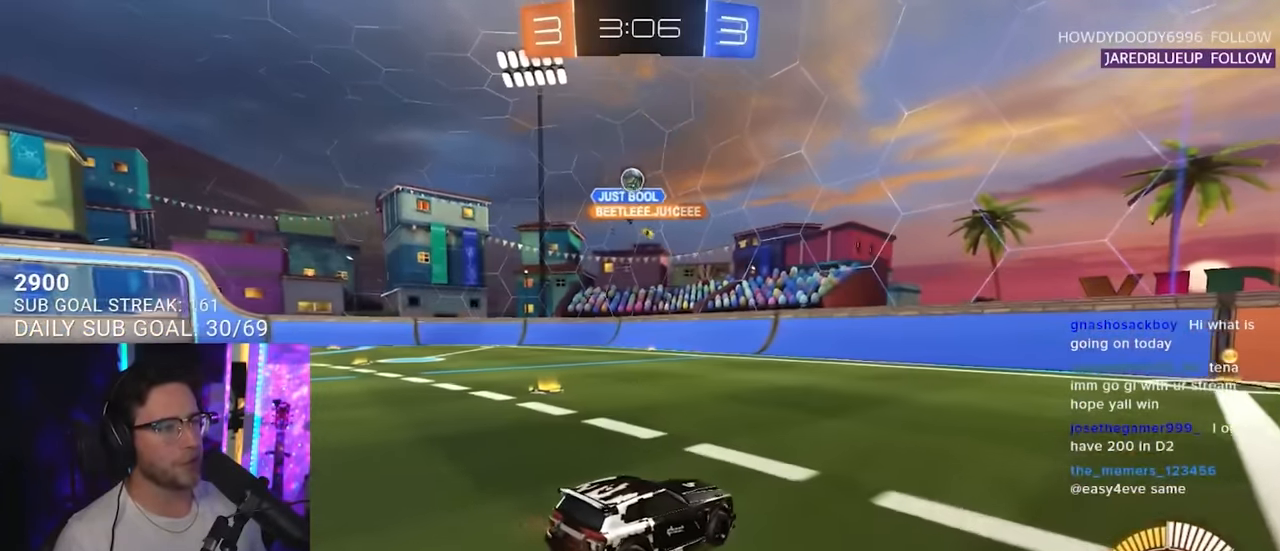
{"buttons": ["R2"], "left_stick": "center", "right_stick": "center", "events": [[50, "R2", "down"], [67, "L2", "up"], [167, "left_stick", "center"], [183, "R2", "up"], [283, "left_stick", "down-left"], [300, "R2", "down"], [417, "left_stick", "center"]]}
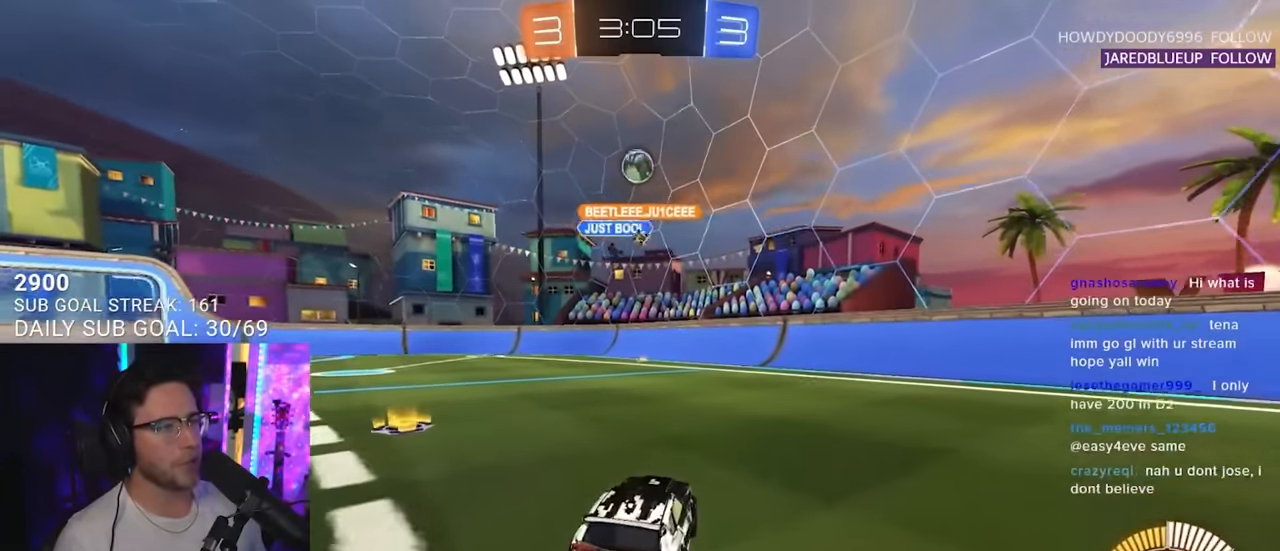
{"buttons": ["R2"], "left_stick": "right", "right_stick": "center", "events": [[233, "R2", "up"], [267, "L2", "down"], [300, "left_stick", "right"], [417, "L2", "up"], [467, "R2", "down"]]}
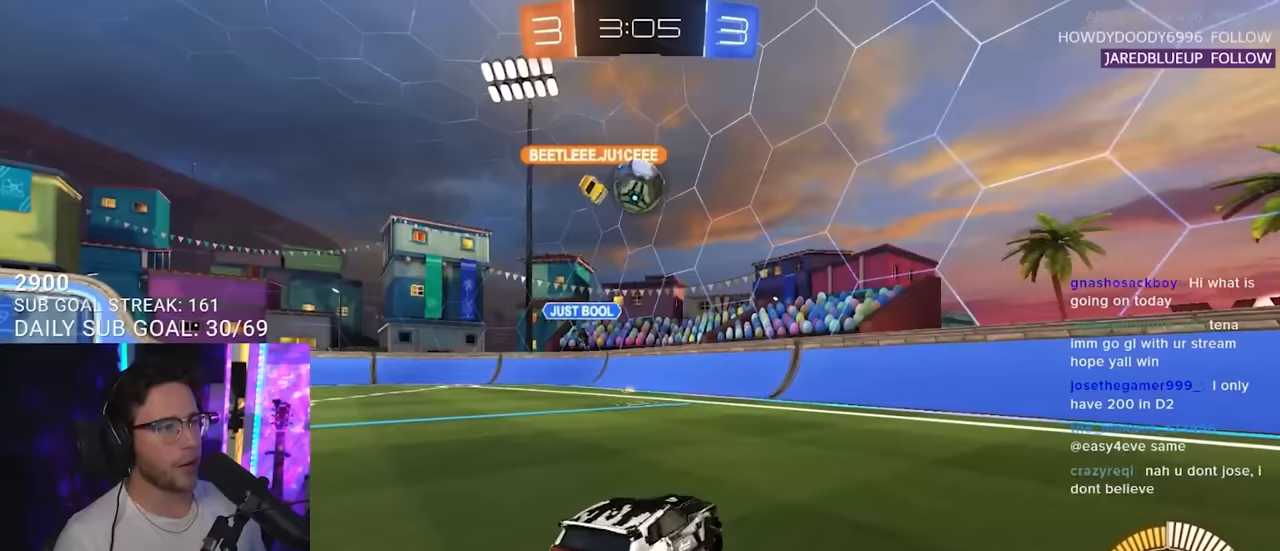
{"buttons": ["R2"], "left_stick": "left", "right_stick": "center", "events": [[100, "left_stick", "left"], [167, "R2", "up"], [233, "R2", "down"]]}
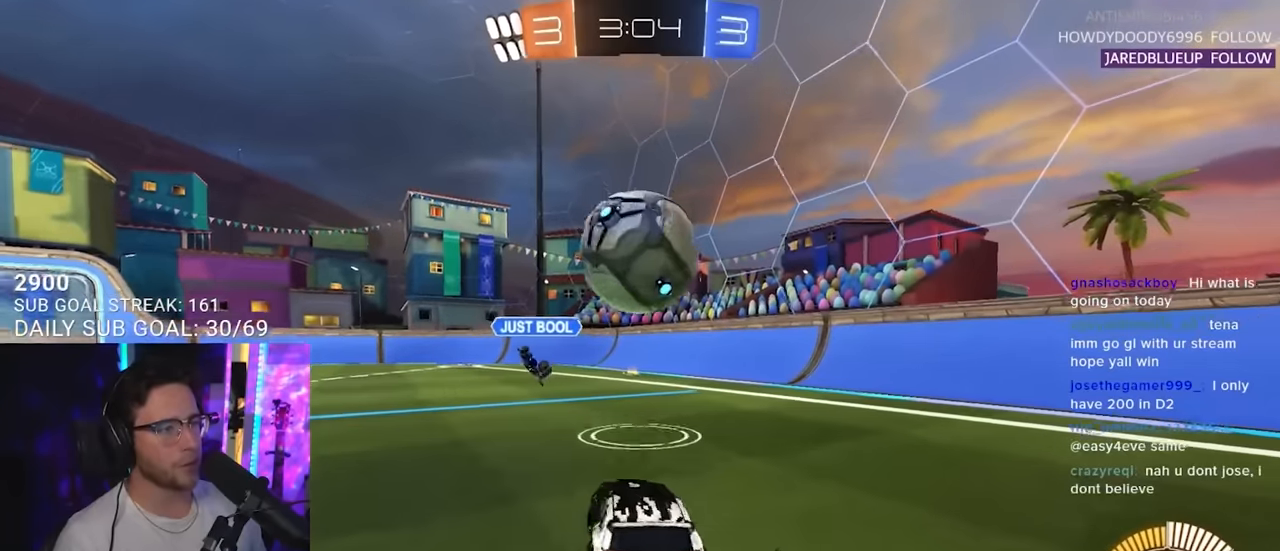
{"buttons": ["R2"], "left_stick": "up-right", "right_stick": "center", "events": [[133, "left_stick", "up-right"]]}
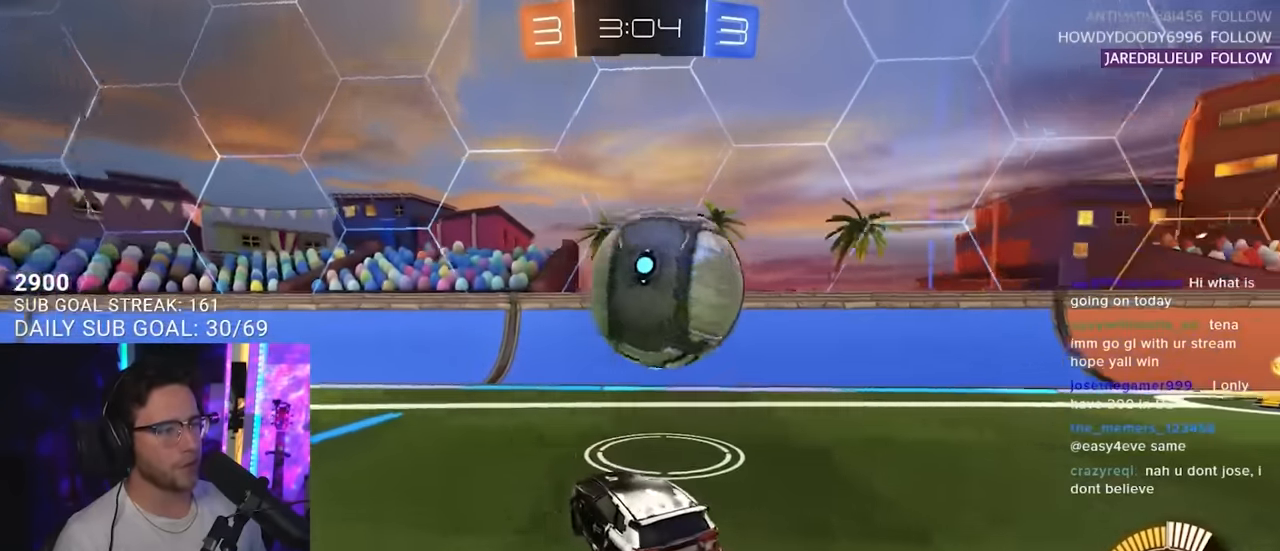
{"buttons": ["R2"], "left_stick": "center", "right_stick": "center", "events": [[33, "left_stick", "center"], [167, "left_stick", "up-right"], [250, "left_stick", "center"], [383, "left_stick", "down-left"], [433, "left_stick", "center"]]}
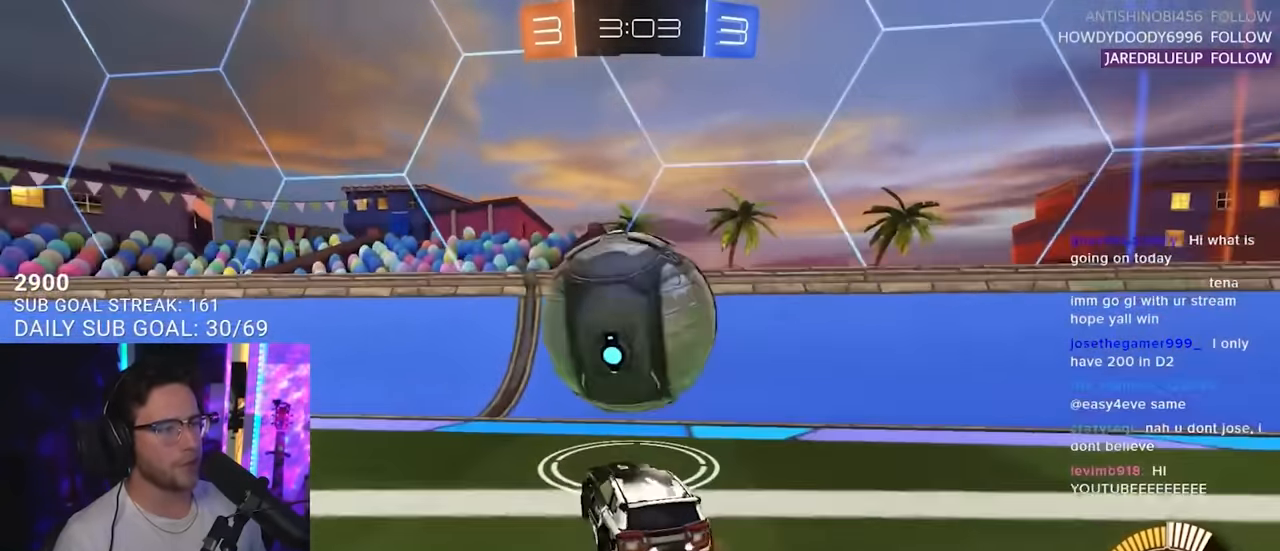
{"buttons": ["R2"], "left_stick": "right", "right_stick": "center", "events": [[117, "left_stick", "right"], [183, "left_stick", "center"], [317, "left_stick", "down-left"], [383, "left_stick", "center"], [500, "left_stick", "right"]]}
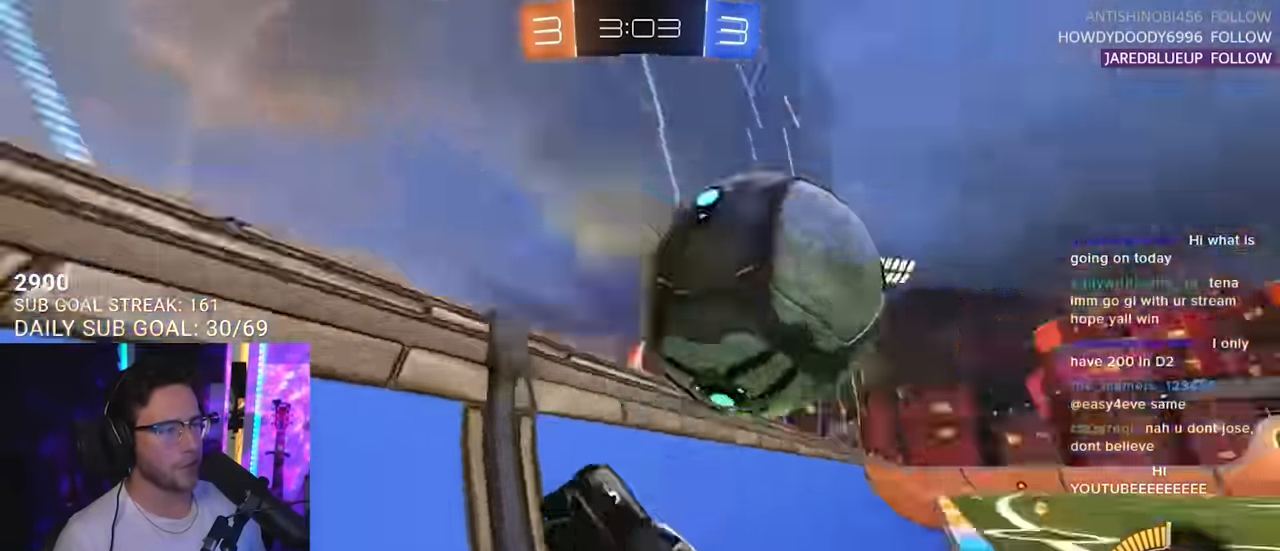
{"buttons": ["L2"], "left_stick": "right", "right_stick": "center", "events": [[117, "R2", "up"], [167, "L2", "down"], [283, "R2", "down"], [300, "left_stick", "center"], [317, "L2", "up"], [417, "left_stick", "right"], [467, "L2", "down"], [483, "R2", "up"]]}
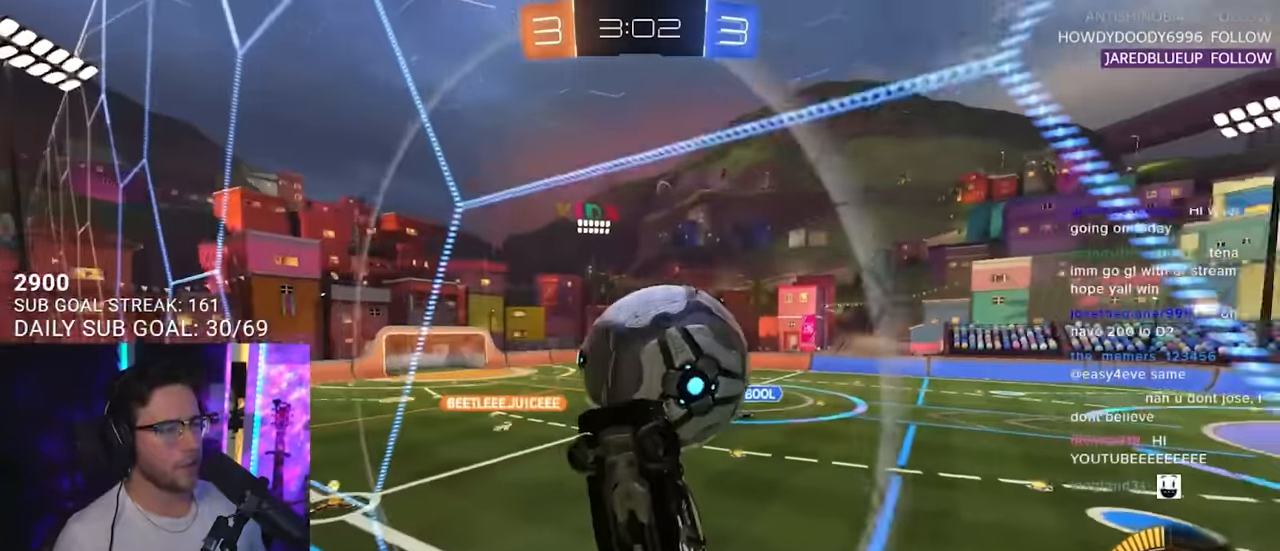
{"buttons": ["R2"], "left_stick": "down-left", "right_stick": "center", "events": [[83, "left_stick", "center"], [100, "R2", "down"], [117, "L2", "up"], [283, "left_stick", "down-left"], [300, "CROSS", "down"], [350, "L3", "down"], [400, "CROSS", "up"], [500, "L3", "up"]]}
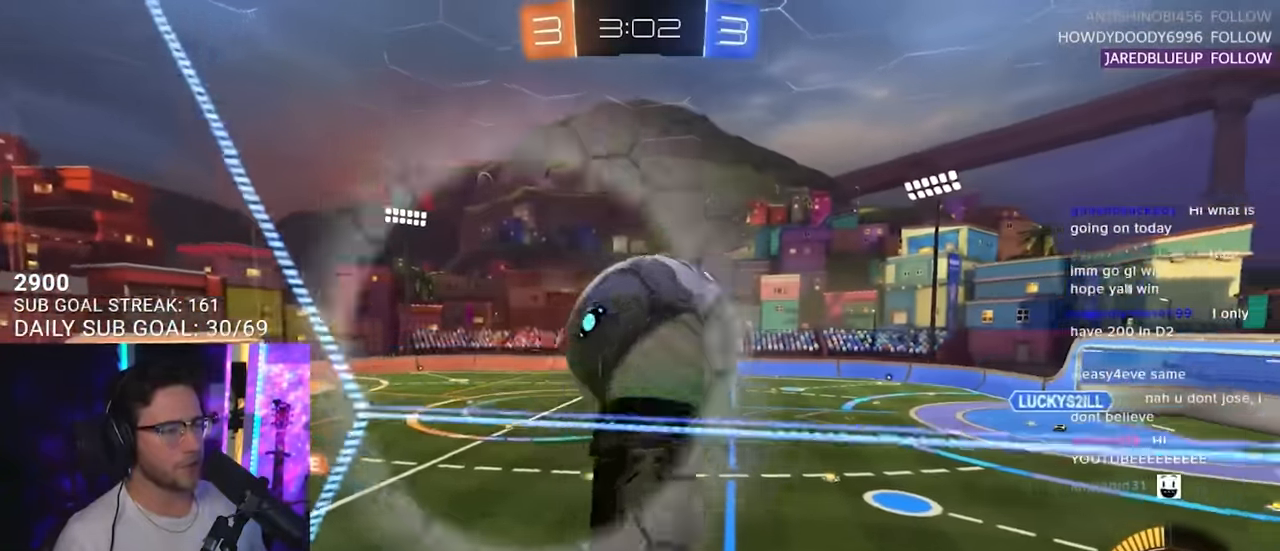
{"buttons": ["R2", "L3"], "left_stick": "left", "right_stick": "center", "events": [[67, "left_stick", "up-left"], [117, "L3", "down"], [417, "left_stick", "left"]]}
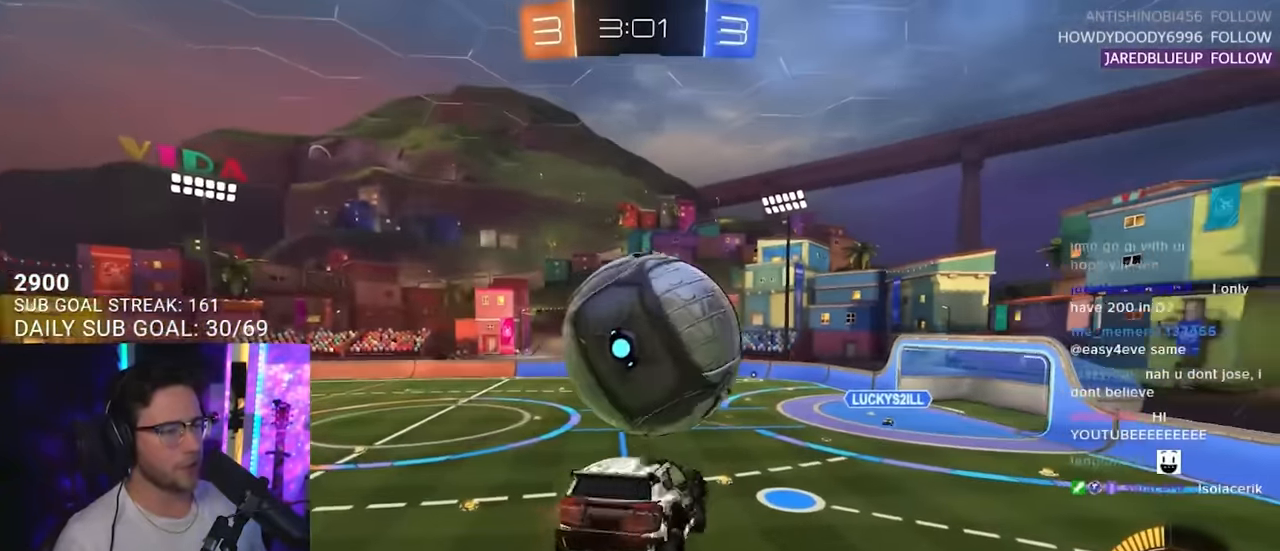
{"buttons": ["R2", "L3"], "left_stick": "down-left", "right_stick": "center", "events": [[17, "left_stick", "down-left"], [283, "left_stick", "up"], [483, "left_stick", "down-left"]]}